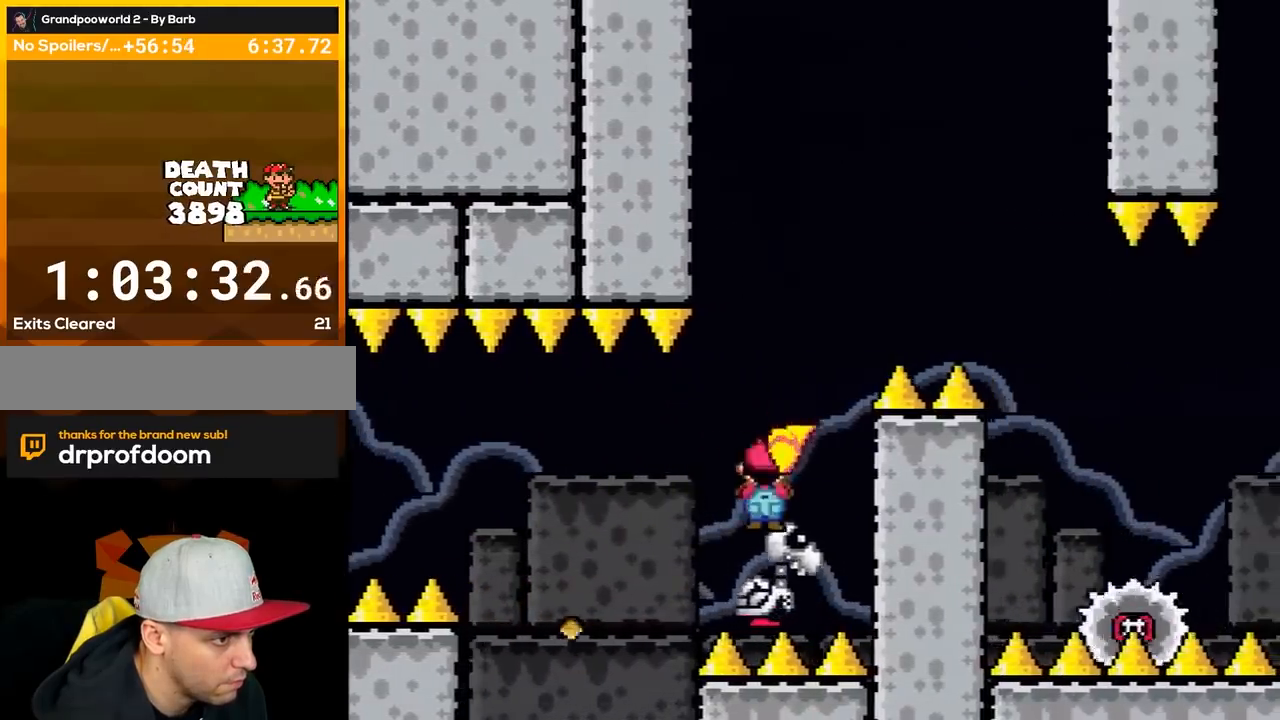
Gameplay with a controller (Nintendo layout); each line is a JSON object with the inputs held at the frame after it. "events" lists button and stick changes between this image and that frame as [ms after this image, input, new state], when the widget could be followed in between. Not read: L3 R3.
{"buttons": ["A", "X", "DPAD_RIGHT"], "events": [[83, "DPAD_LEFT", "up"], [83, "DPAD_RIGHT", "down"]]}
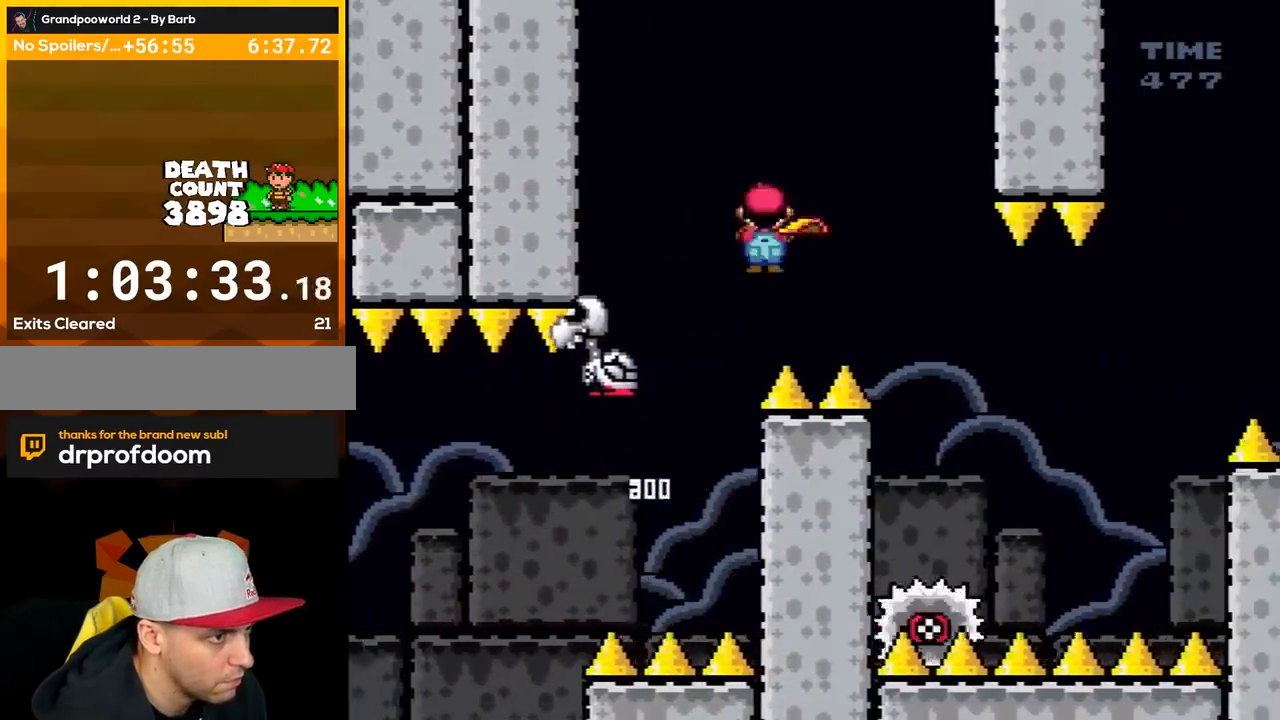
{"buttons": ["A", "X"], "events": [[283, "A", "up"], [350, "DPAD_LEFT", "down"], [350, "DPAD_RIGHT", "up"], [433, "A", "down"], [500, "DPAD_LEFT", "up"]]}
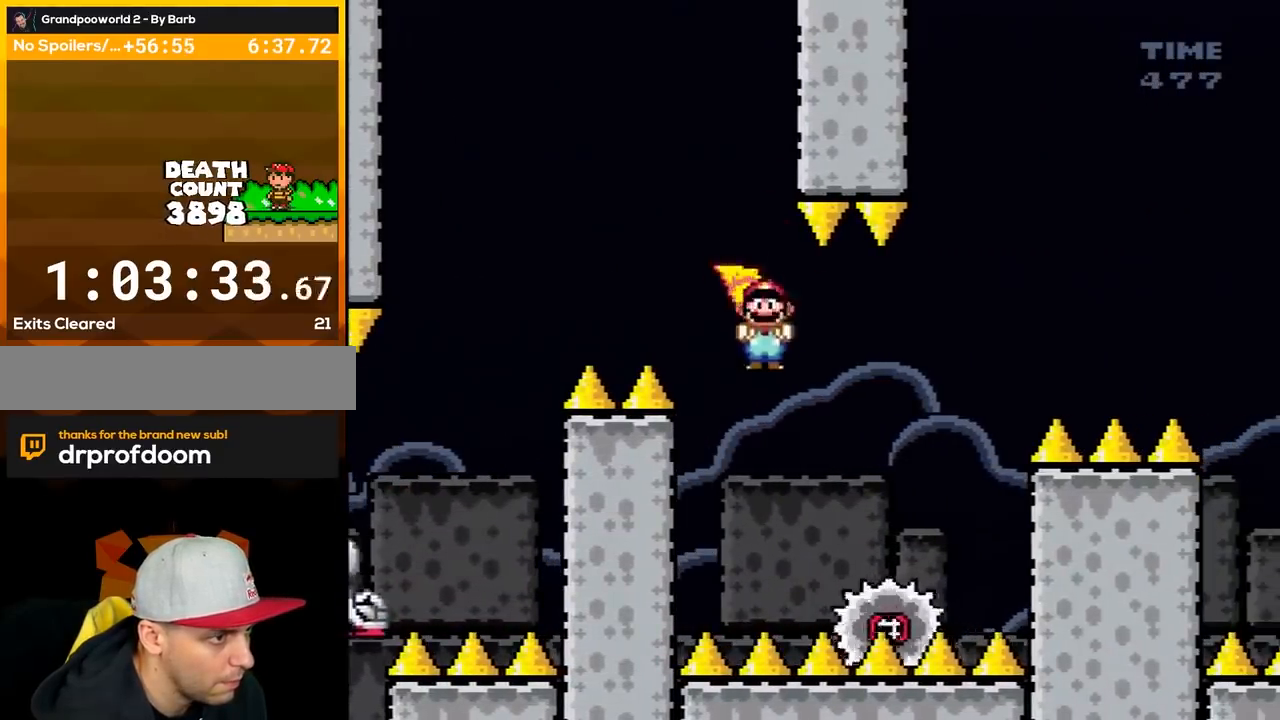
{"buttons": ["A", "X"], "events": [[367, "DPAD_RIGHT", "down"], [467, "DPAD_RIGHT", "up"]]}
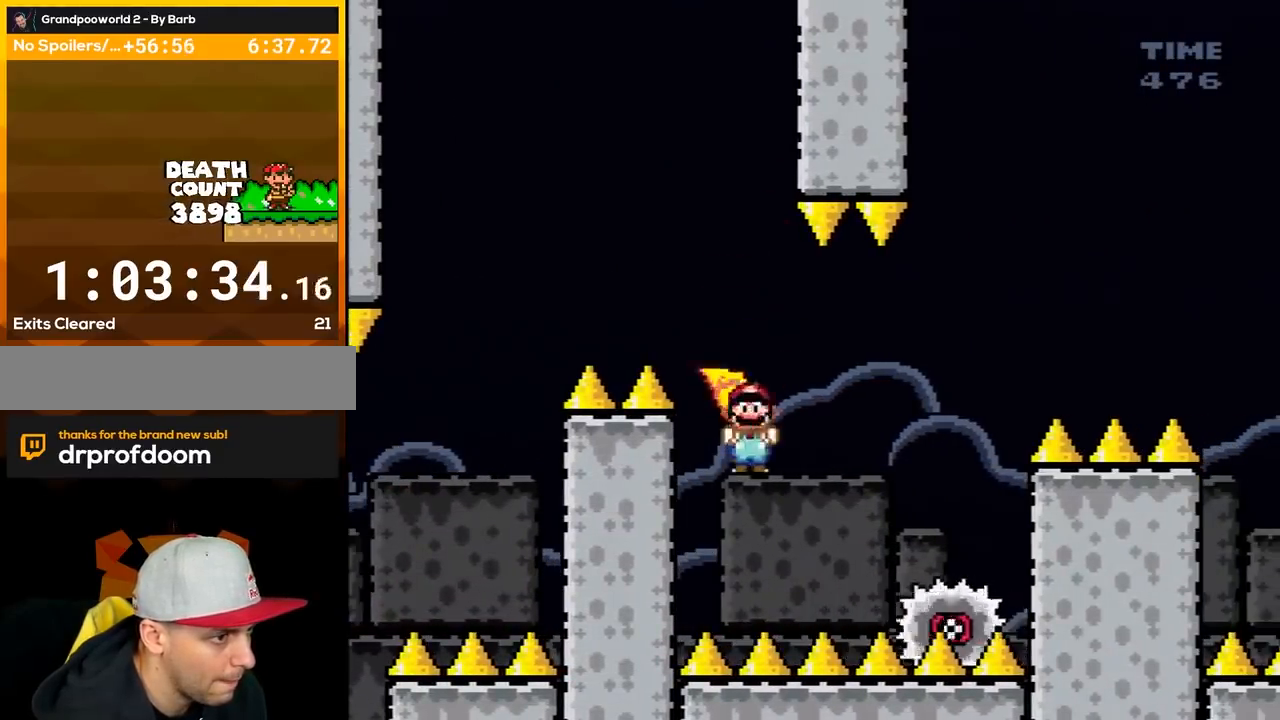
{"buttons": ["A", "X"], "events": [[283, "DPAD_LEFT", "down"], [400, "DPAD_LEFT", "up"]]}
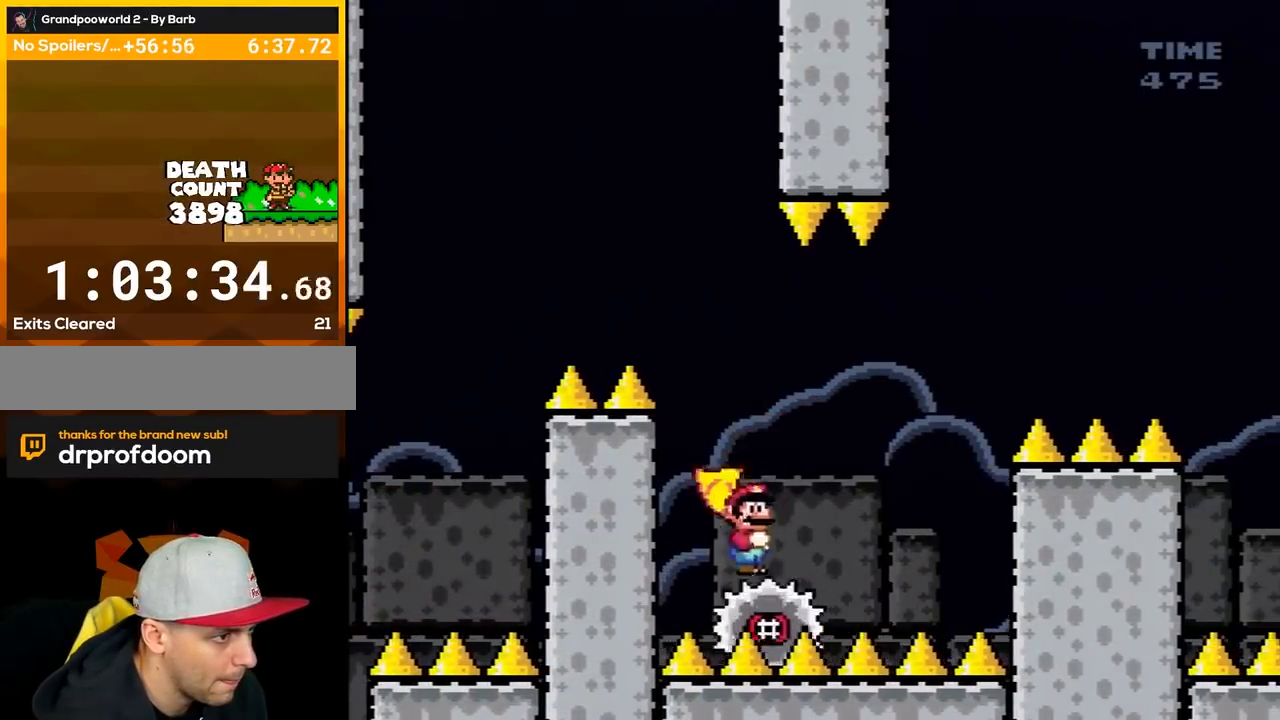
{"buttons": ["X", "DPAD_RIGHT"], "events": [[167, "DPAD_RIGHT", "down"], [183, "A", "up"], [267, "DPAD_RIGHT", "up"], [433, "DPAD_RIGHT", "down"]]}
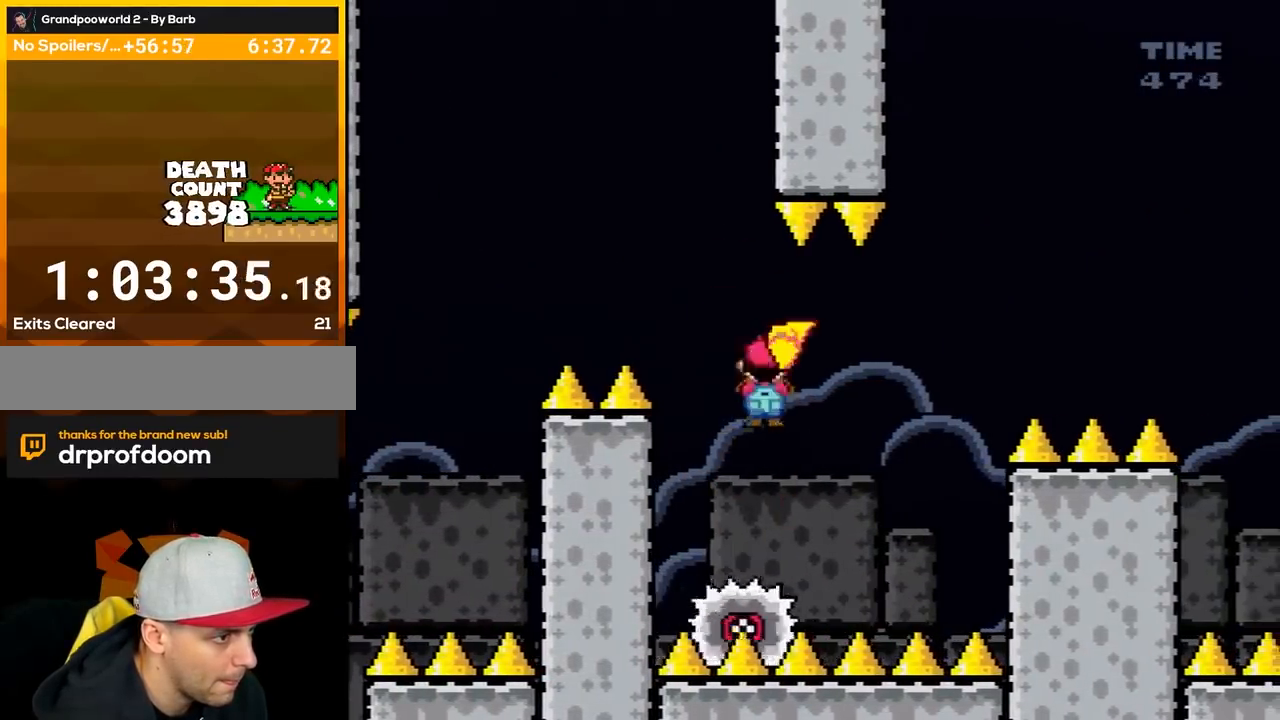
{"buttons": ["A", "X", "DPAD_LEFT"], "events": [[50, "A", "down"], [217, "DPAD_RIGHT", "up"], [400, "DPAD_LEFT", "down"]]}
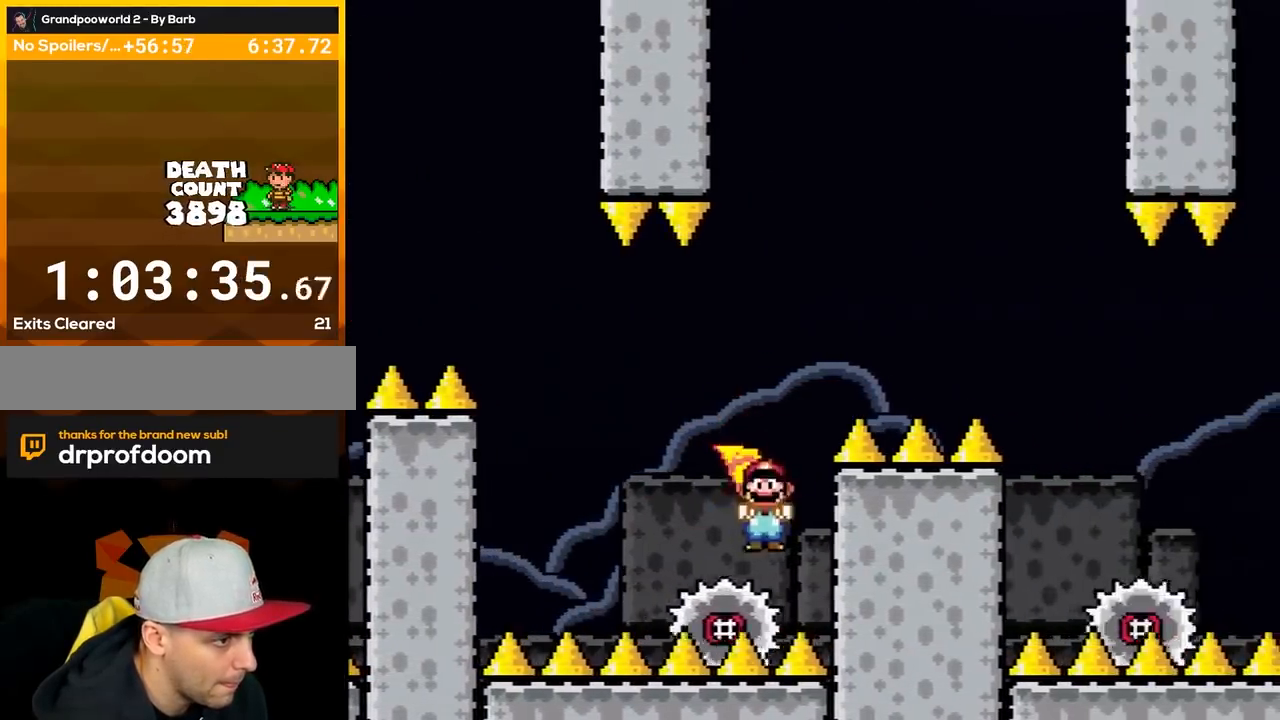
{"buttons": ["A", "X", "DPAD_RIGHT"], "events": [[17, "DPAD_LEFT", "up"], [217, "DPAD_RIGHT", "down"]]}
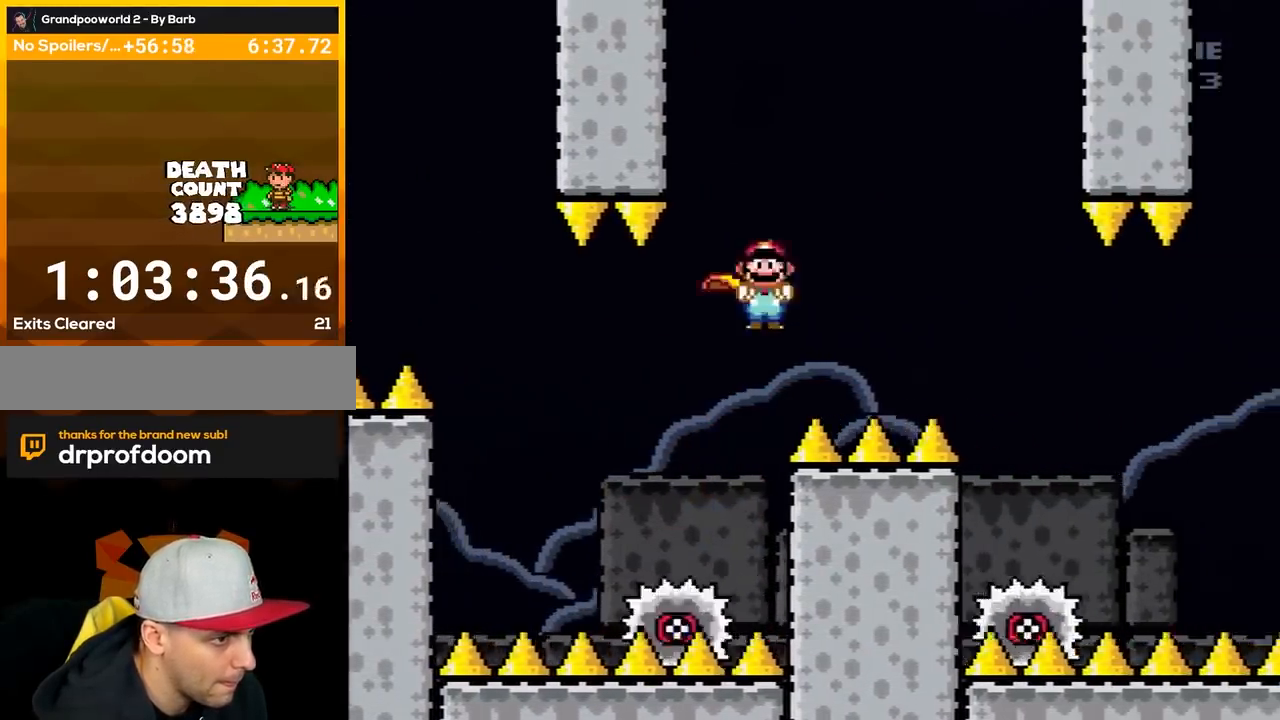
{"buttons": ["A", "X"], "events": [[500, "DPAD_RIGHT", "up"]]}
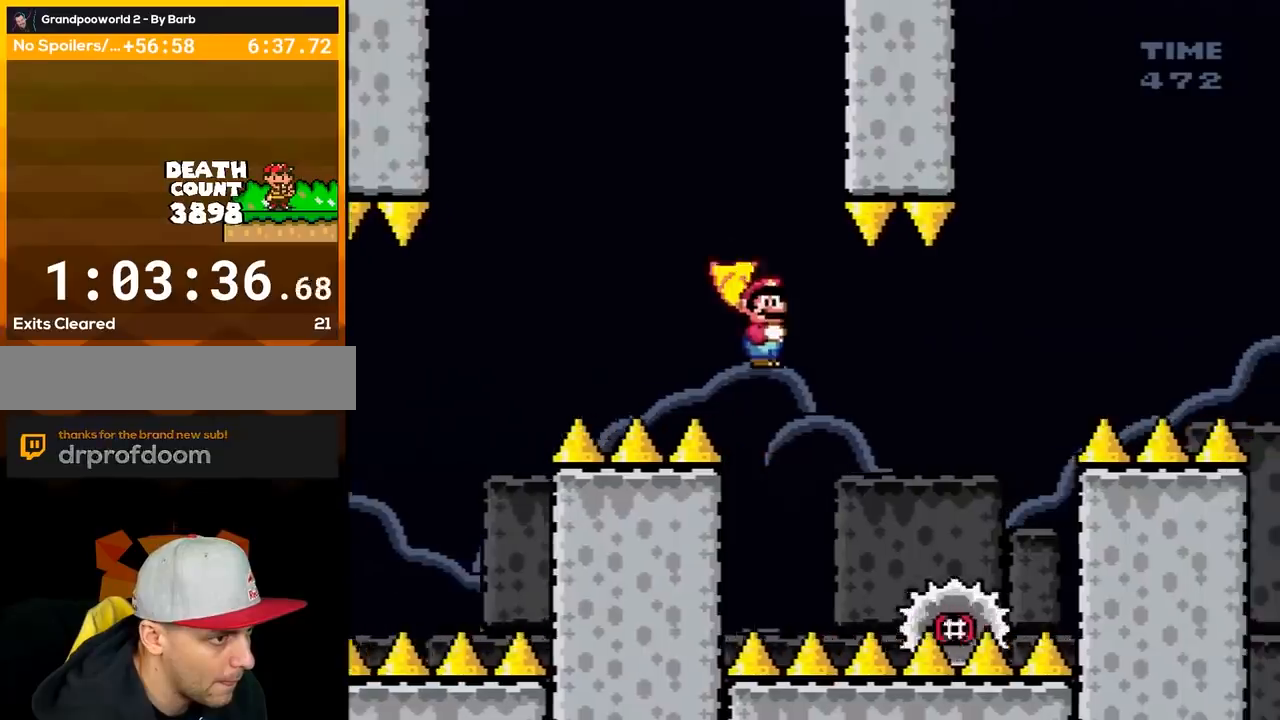
{"buttons": ["A", "X", "DPAD_RIGHT"], "events": [[50, "DPAD_LEFT", "down"], [183, "DPAD_LEFT", "up"], [433, "DPAD_RIGHT", "down"]]}
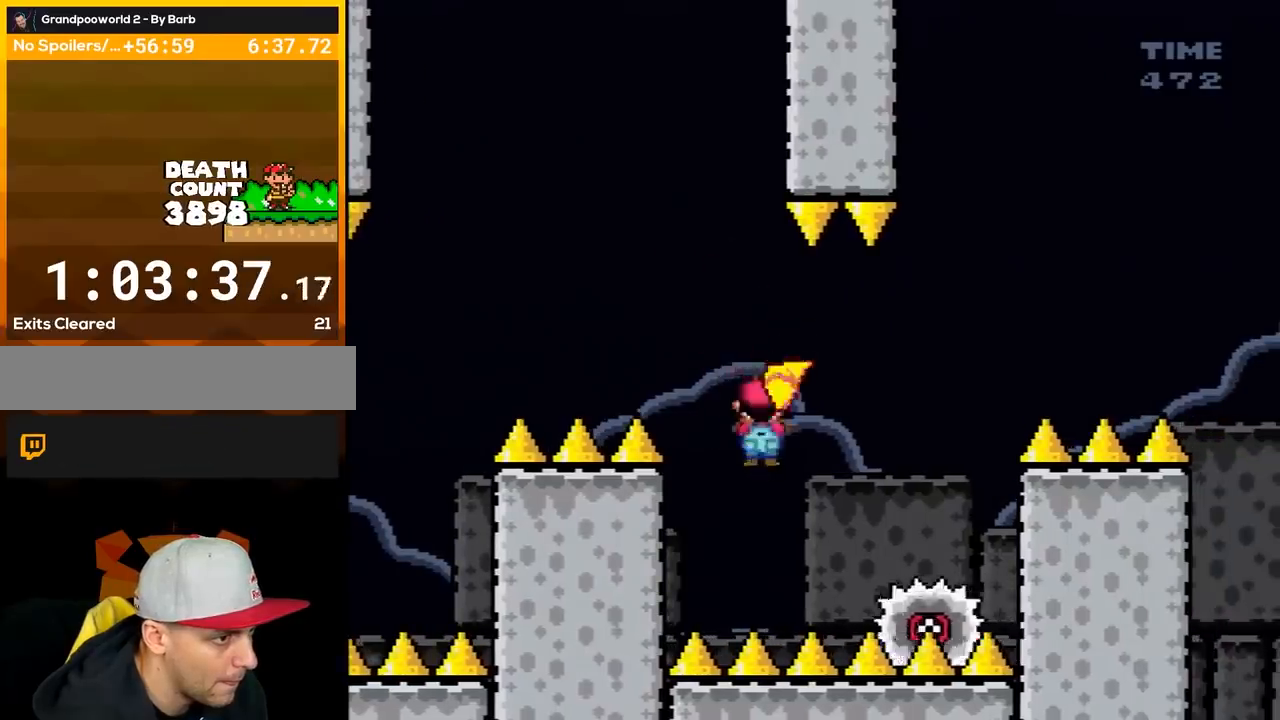
{"buttons": ["A", "X"], "events": [[17, "DPAD_RIGHT", "up"], [250, "DPAD_LEFT", "down"], [500, "DPAD_LEFT", "up"]]}
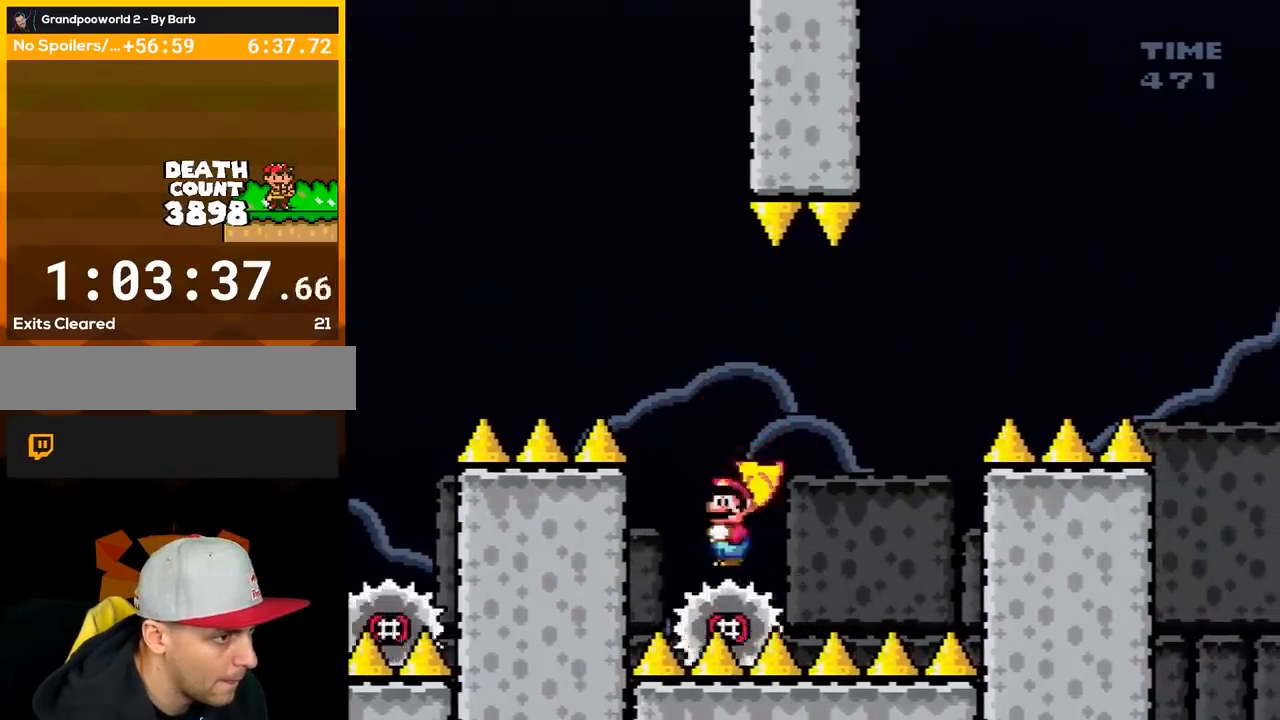
{"buttons": ["X", "DPAD_RIGHT"], "events": [[83, "DPAD_RIGHT", "down"], [183, "A", "up"]]}
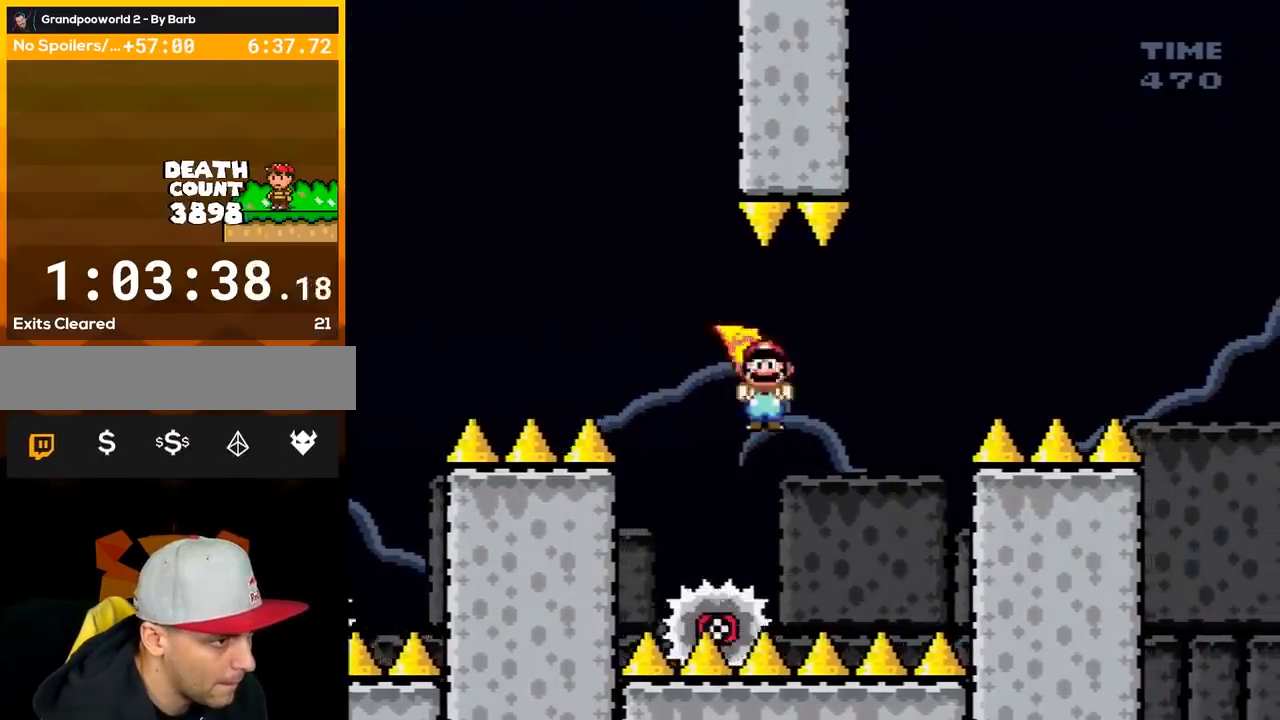
{"buttons": ["A", "X", "DPAD_LEFT"], "events": [[17, "A", "down"], [83, "DPAD_RIGHT", "up"], [217, "DPAD_LEFT", "down"], [333, "DPAD_LEFT", "up"], [367, "DPAD_RIGHT", "down"], [467, "DPAD_RIGHT", "up"], [483, "DPAD_LEFT", "down"]]}
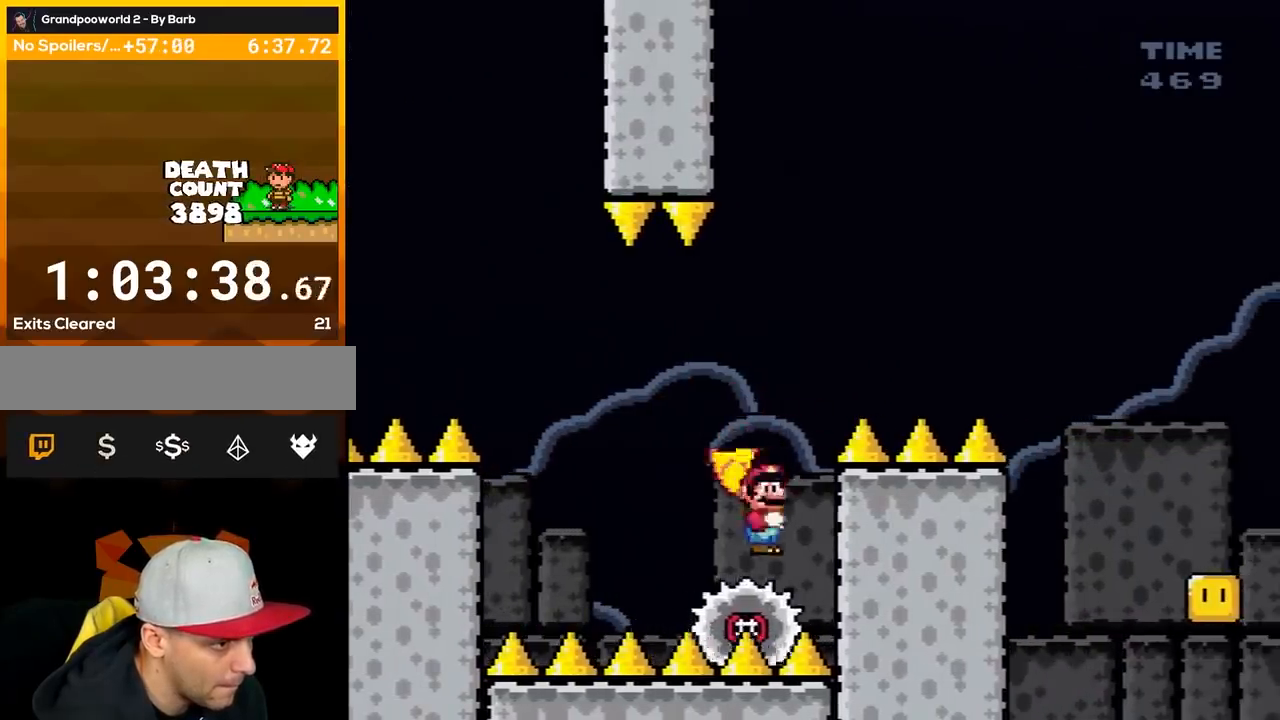
{"buttons": ["A", "X", "DPAD_RIGHT"], "events": [[117, "DPAD_LEFT", "up"], [150, "DPAD_RIGHT", "down"]]}
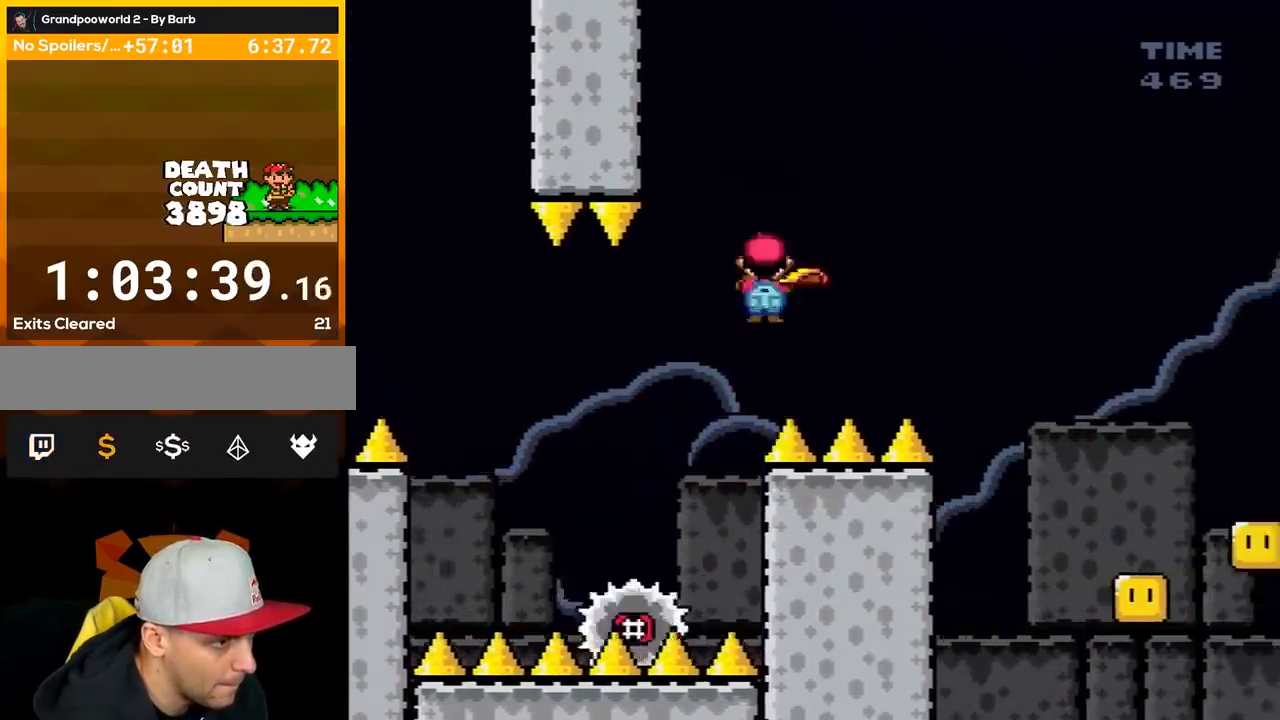
{"buttons": ["A", "X", "DPAD_RIGHT"], "events": []}
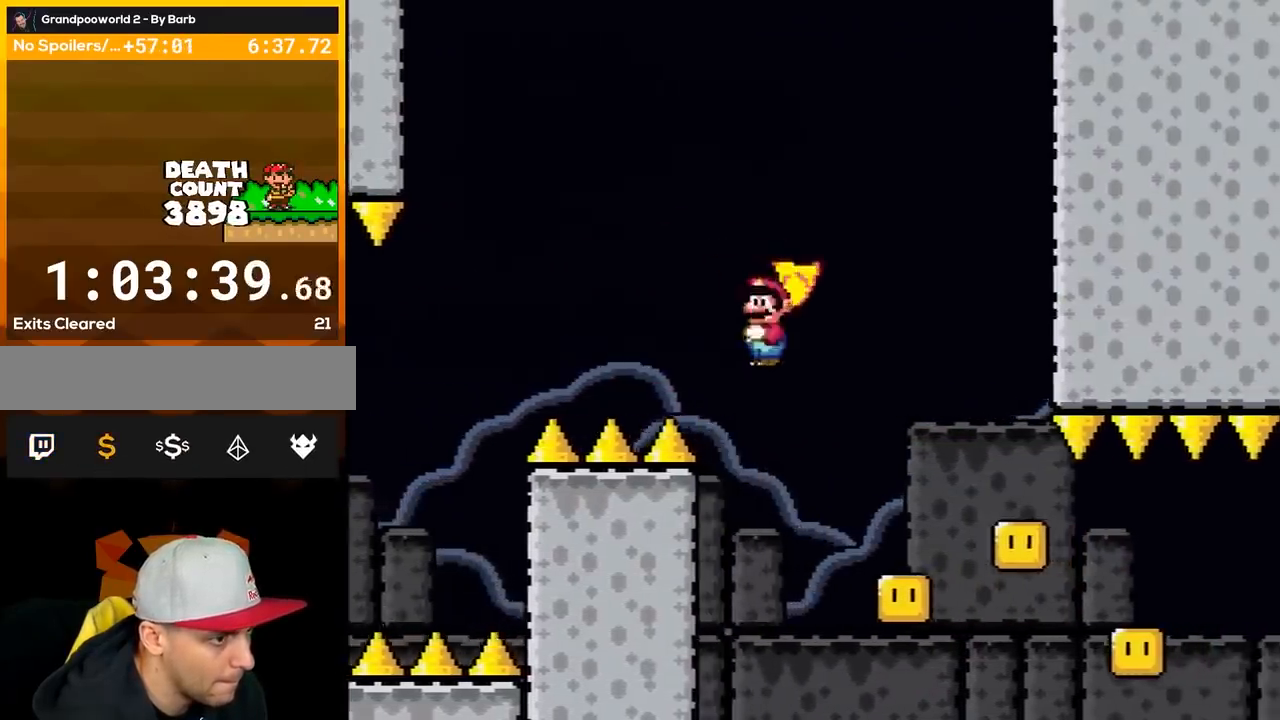
{"buttons": ["A", "X", "DPAD_RIGHT"], "events": [[117, "DPAD_RIGHT", "up"], [217, "DPAD_LEFT", "down"], [367, "DPAD_LEFT", "up"], [467, "DPAD_RIGHT", "down"]]}
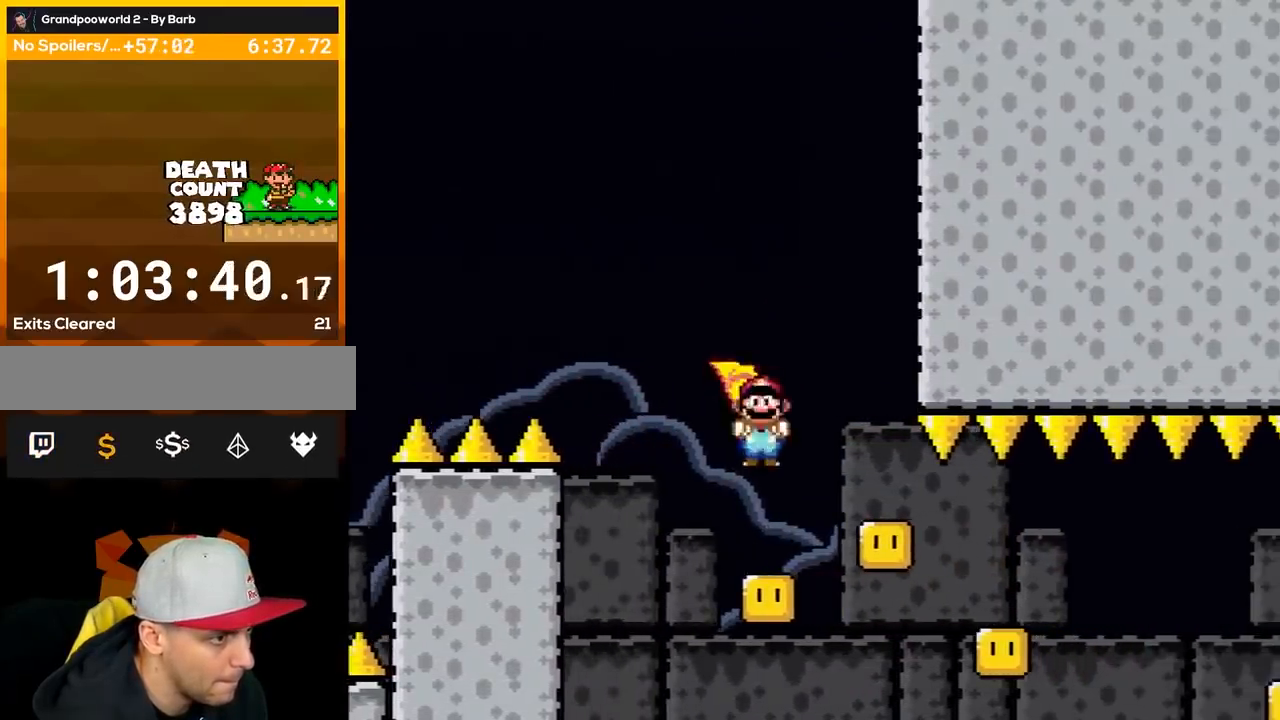
{"buttons": ["A", "X", "DPAD_RIGHT"], "events": [[83, "DPAD_RIGHT", "up"], [150, "DPAD_LEFT", "down"], [267, "DPAD_LEFT", "up"], [433, "DPAD_RIGHT", "down"]]}
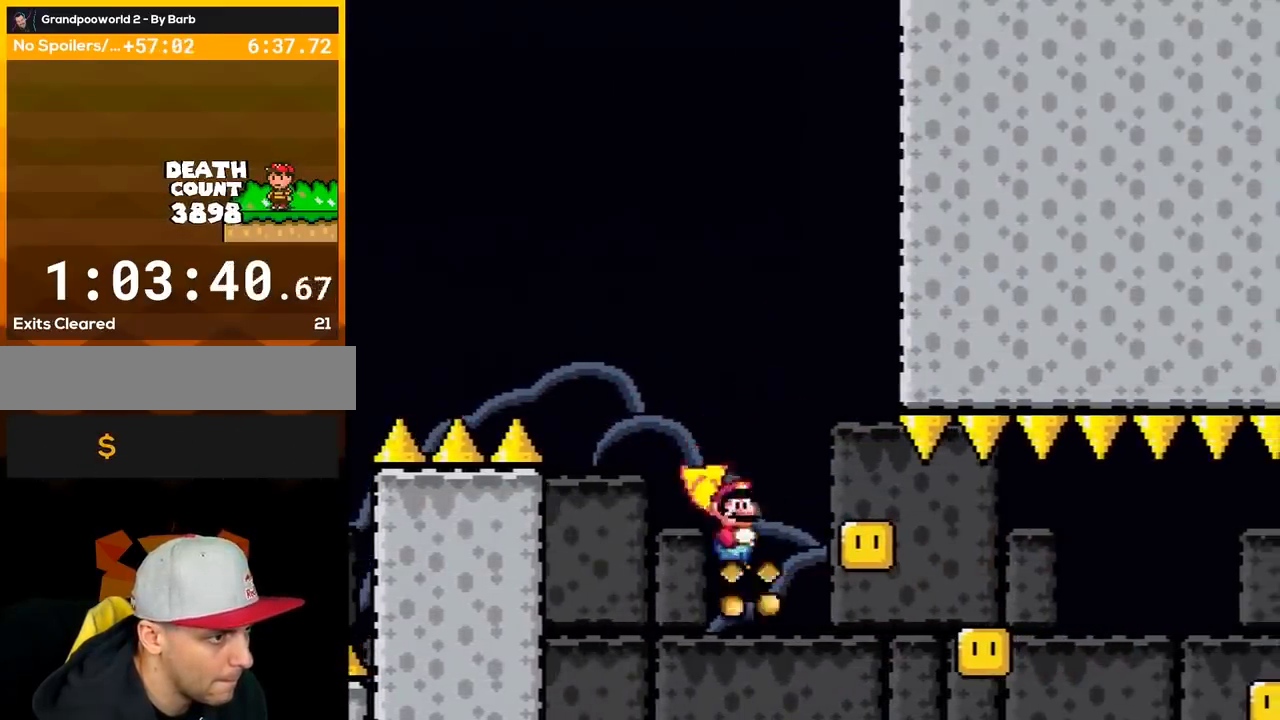
{"buttons": ["A", "X", "DPAD_LEFT"], "events": [[267, "DPAD_RIGHT", "up"], [367, "DPAD_LEFT", "down"]]}
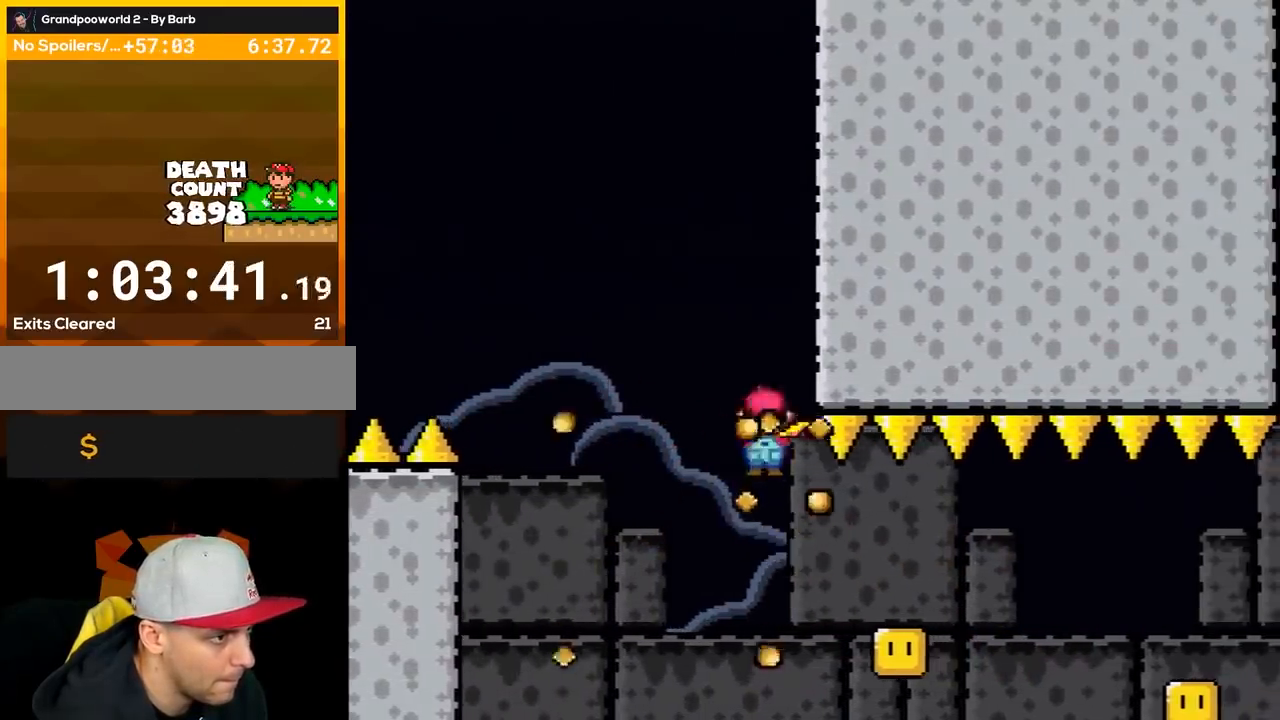
{"buttons": ["A", "X"], "events": [[83, "DPAD_LEFT", "up"], [217, "DPAD_RIGHT", "down"], [333, "DPAD_RIGHT", "up"]]}
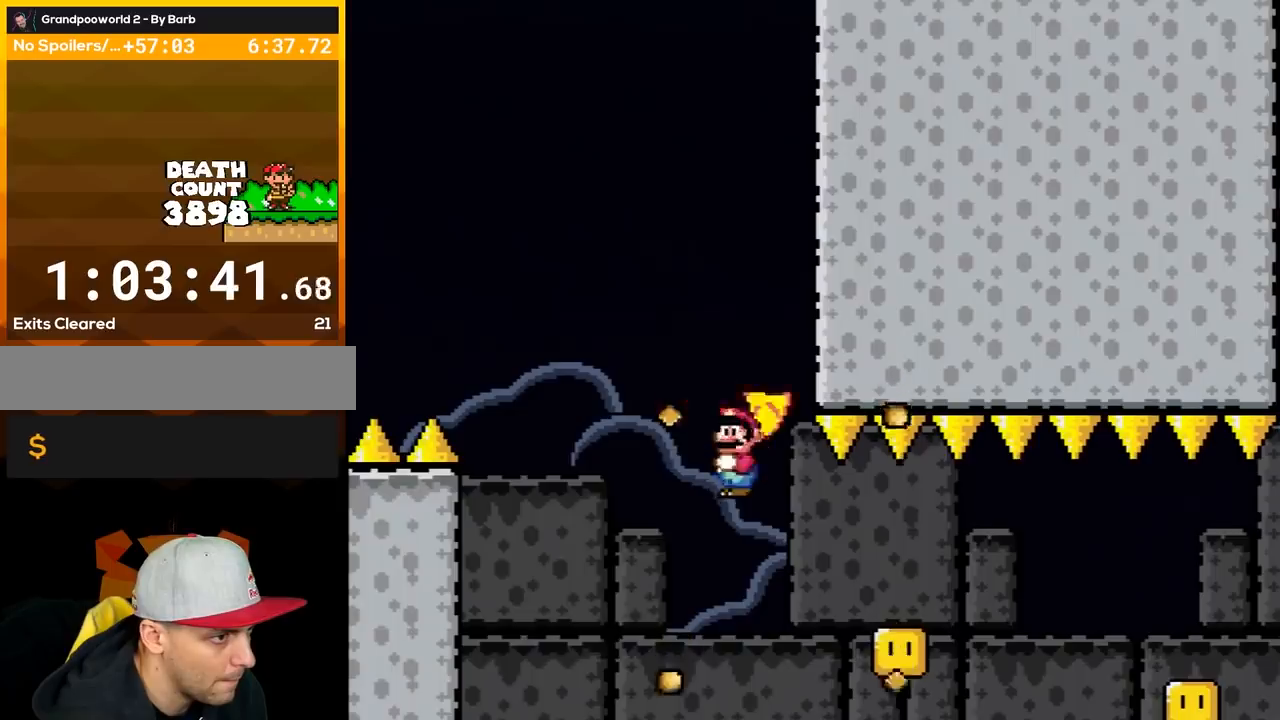
{"buttons": ["A", "X", "DPAD_RIGHT"], "events": [[50, "DPAD_RIGHT", "down"], [150, "DPAD_RIGHT", "up"], [400, "DPAD_RIGHT", "down"]]}
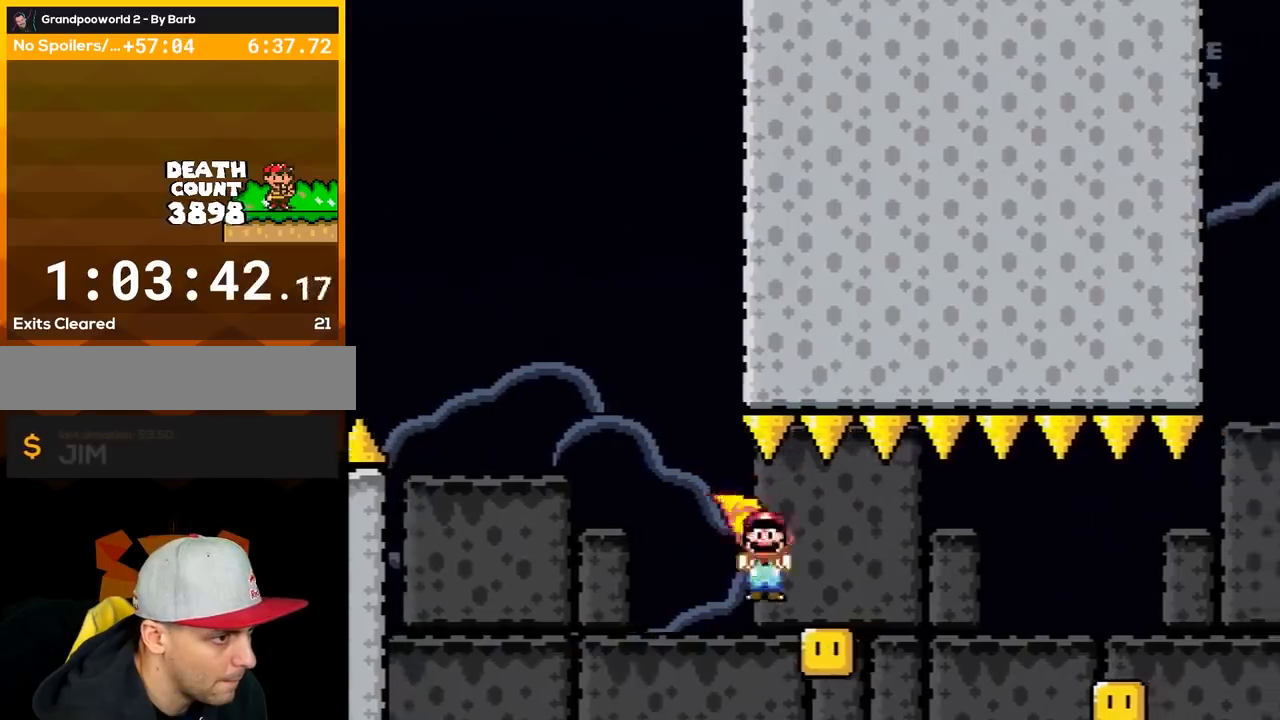
{"buttons": ["A", "X", "DPAD_RIGHT"], "events": []}
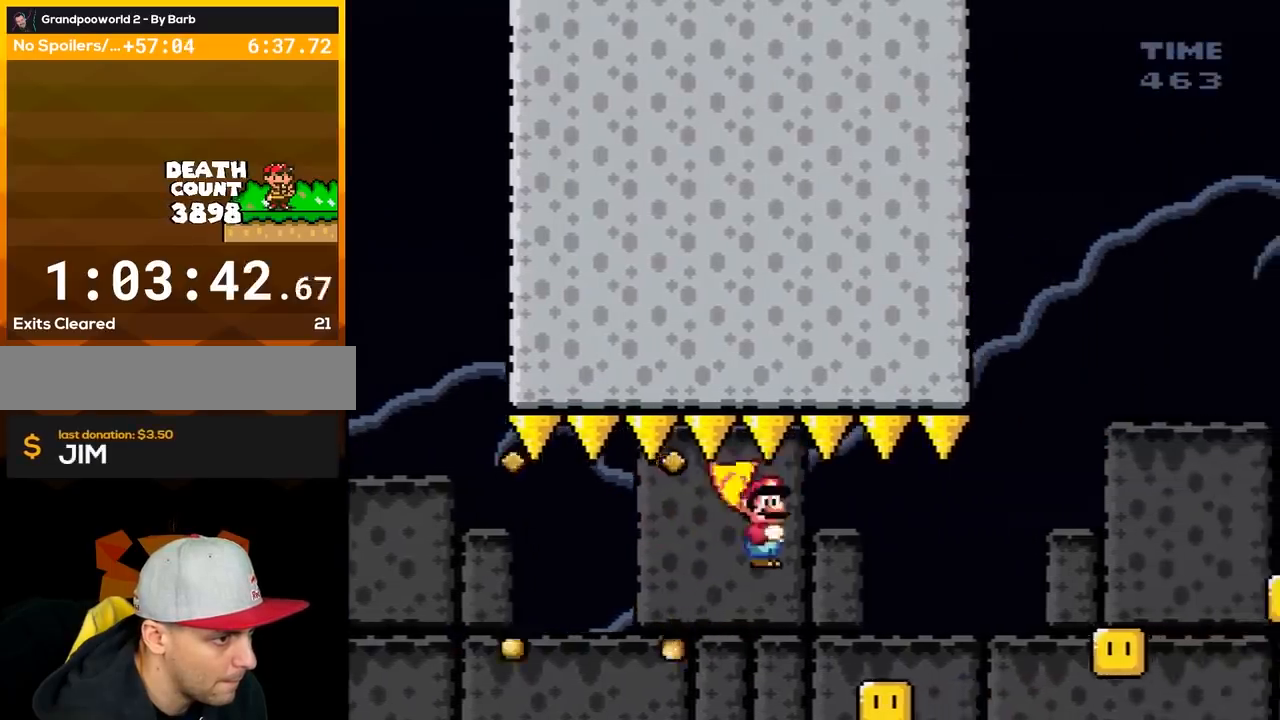
{"buttons": ["A", "X", "DPAD_RIGHT"], "events": [[117, "DPAD_LEFT", "down"], [117, "DPAD_RIGHT", "up"], [233, "DPAD_LEFT", "up"], [300, "DPAD_RIGHT", "down"]]}
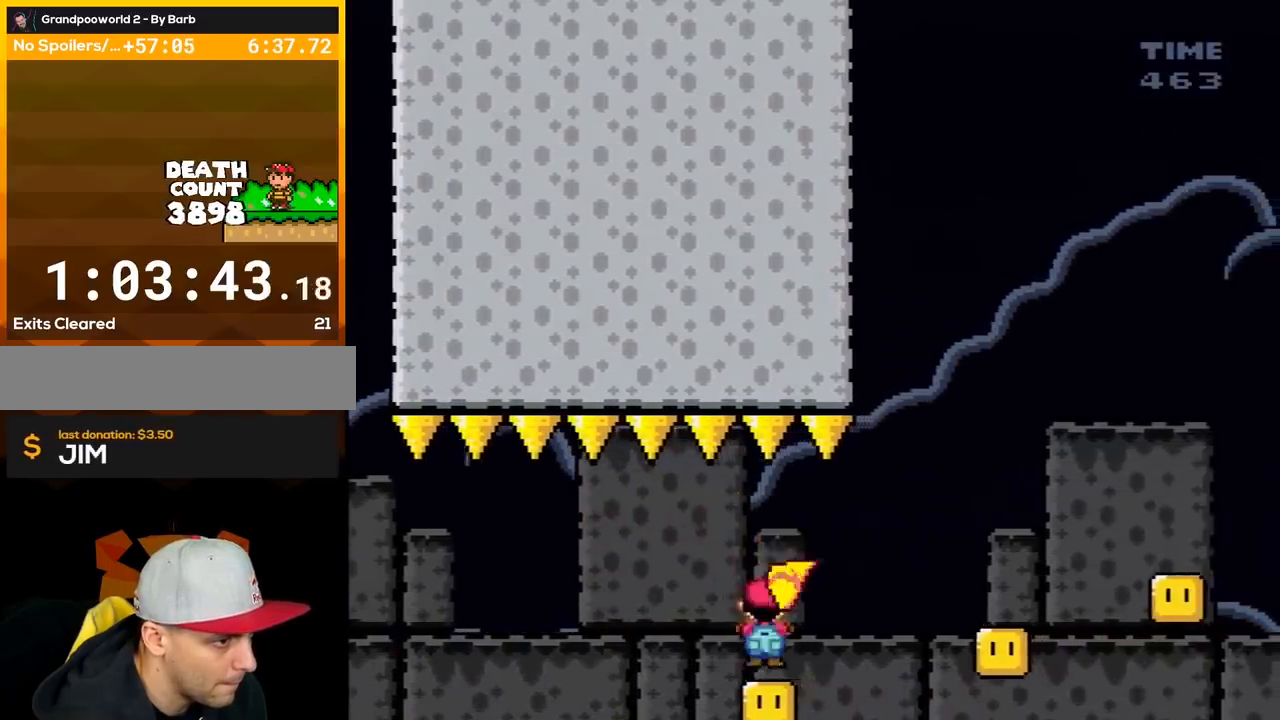
{"buttons": ["A", "X", "DPAD_RIGHT"], "events": []}
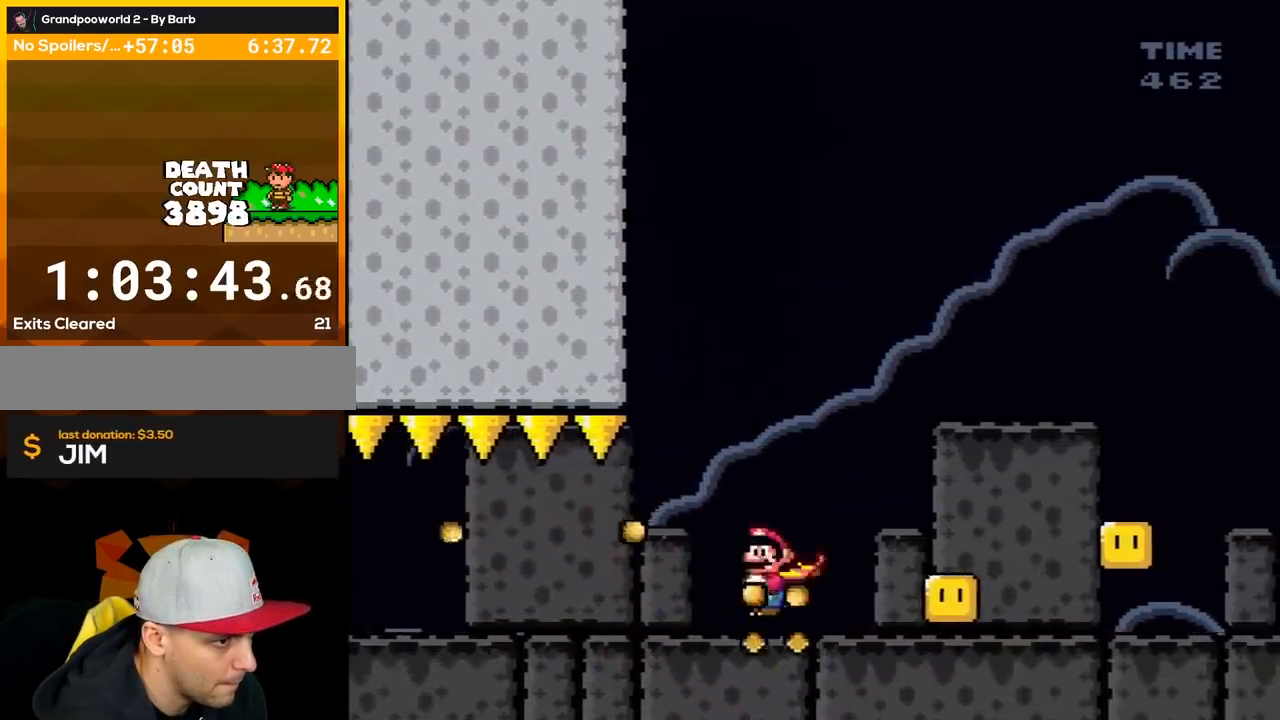
{"buttons": ["A", "X", "DPAD_RIGHT"], "events": []}
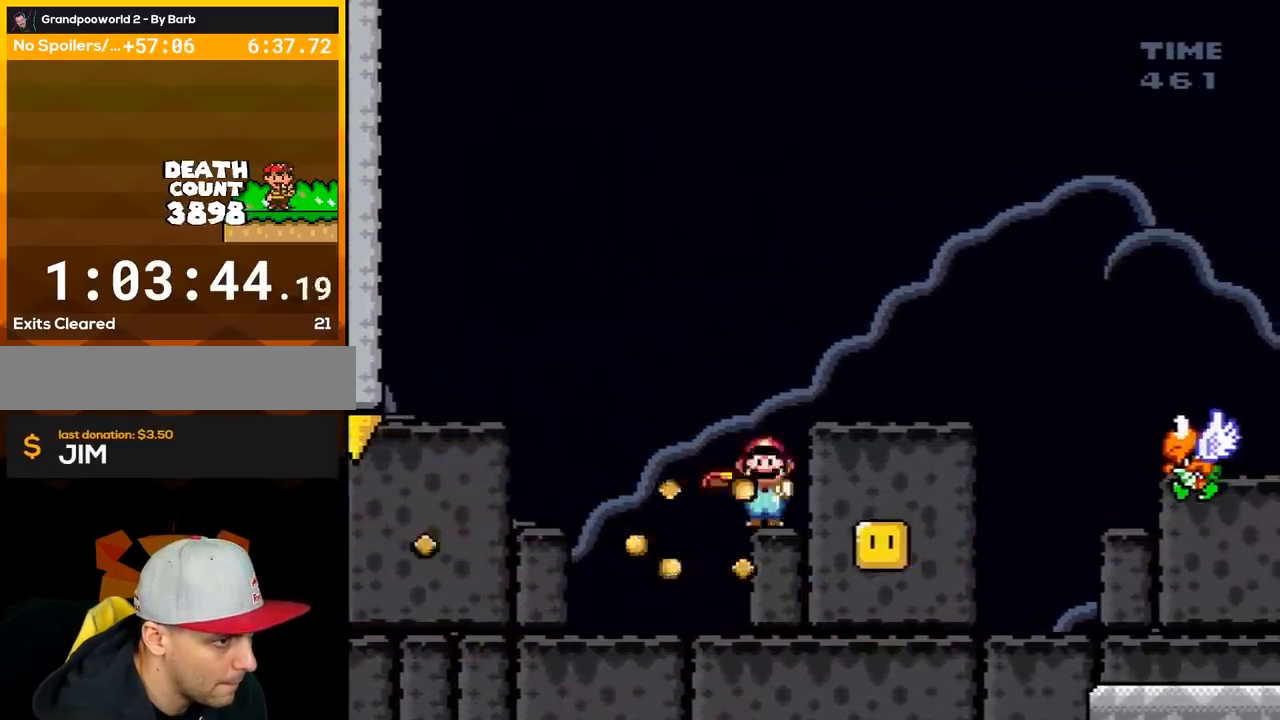
{"buttons": ["A", "X", "DPAD_RIGHT"], "events": [[133, "DPAD_LEFT", "down"], [133, "DPAD_RIGHT", "up"], [267, "DPAD_LEFT", "up"], [333, "DPAD_RIGHT", "down"]]}
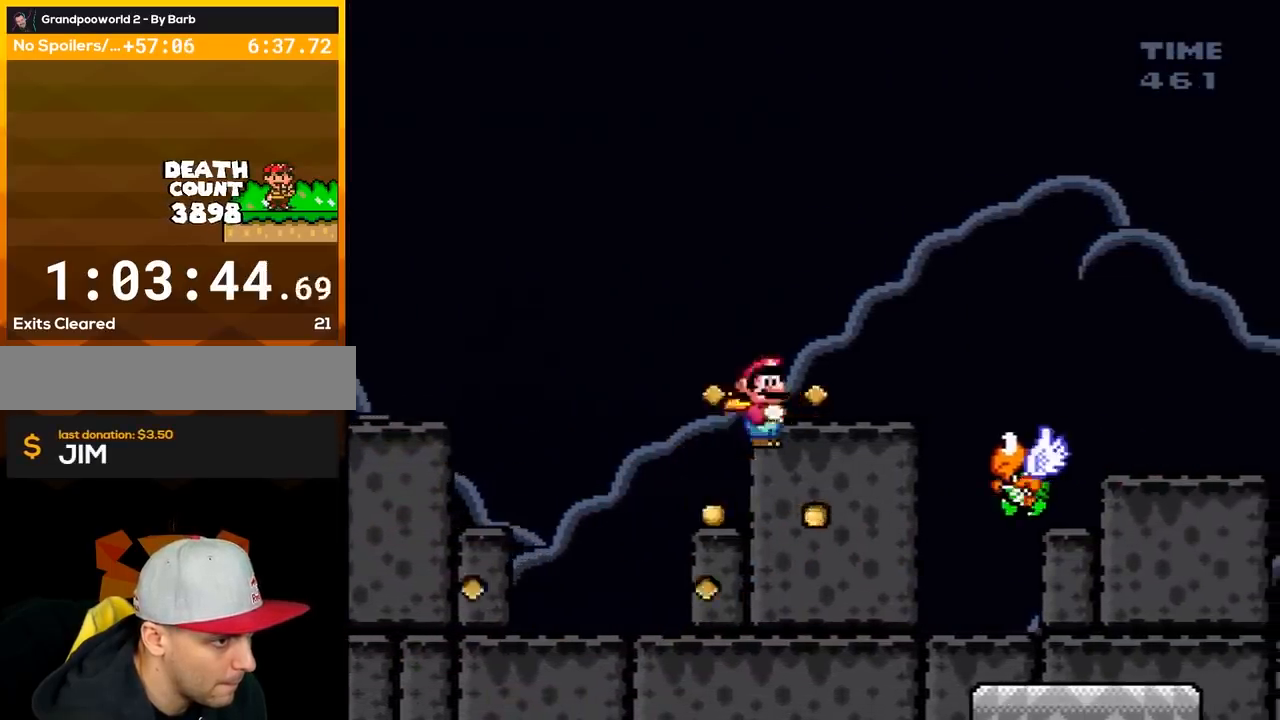
{"buttons": ["A", "X", "DPAD_RIGHT"], "events": [[200, "DPAD_RIGHT", "up"], [333, "DPAD_LEFT", "down"], [483, "DPAD_LEFT", "up"], [483, "DPAD_RIGHT", "down"]]}
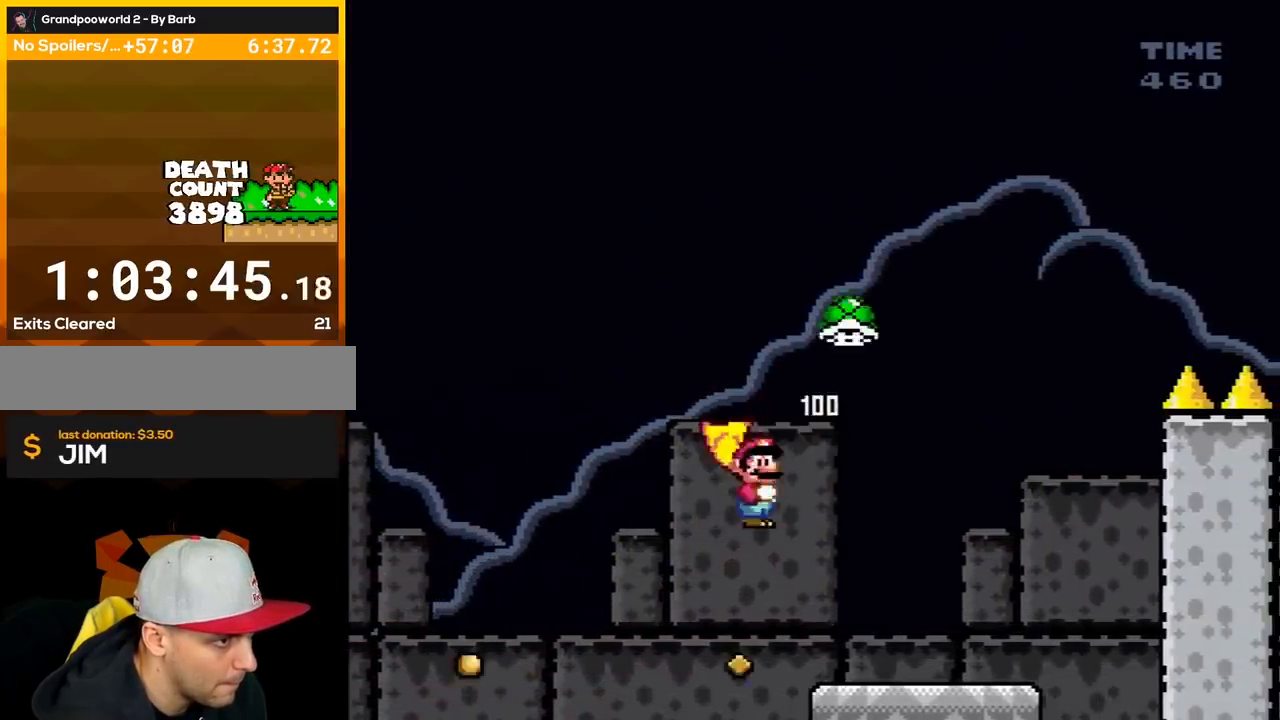
{"buttons": ["Y", "DPAD_RIGHT"], "events": [[200, "A", "up"], [267, "Y", "down"], [300, "DPAD_RIGHT", "up"], [300, "X", "up"], [400, "DPAD_LEFT", "down"], [483, "DPAD_LEFT", "up"], [483, "DPAD_RIGHT", "down"]]}
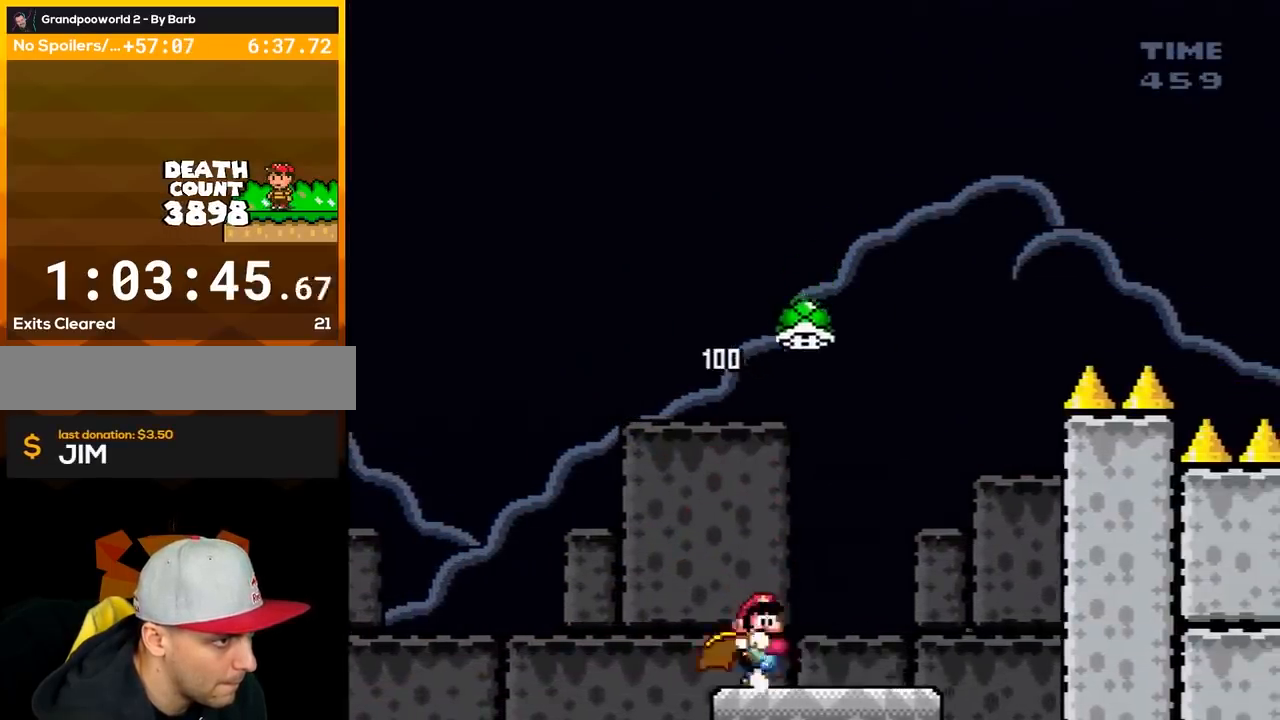
{"buttons": ["B", "Y", "DPAD_RIGHT"], "events": [[300, "B", "down"], [367, "DPAD_LEFT", "down"], [367, "DPAD_RIGHT", "up"], [483, "DPAD_LEFT", "up"], [483, "DPAD_RIGHT", "down"]]}
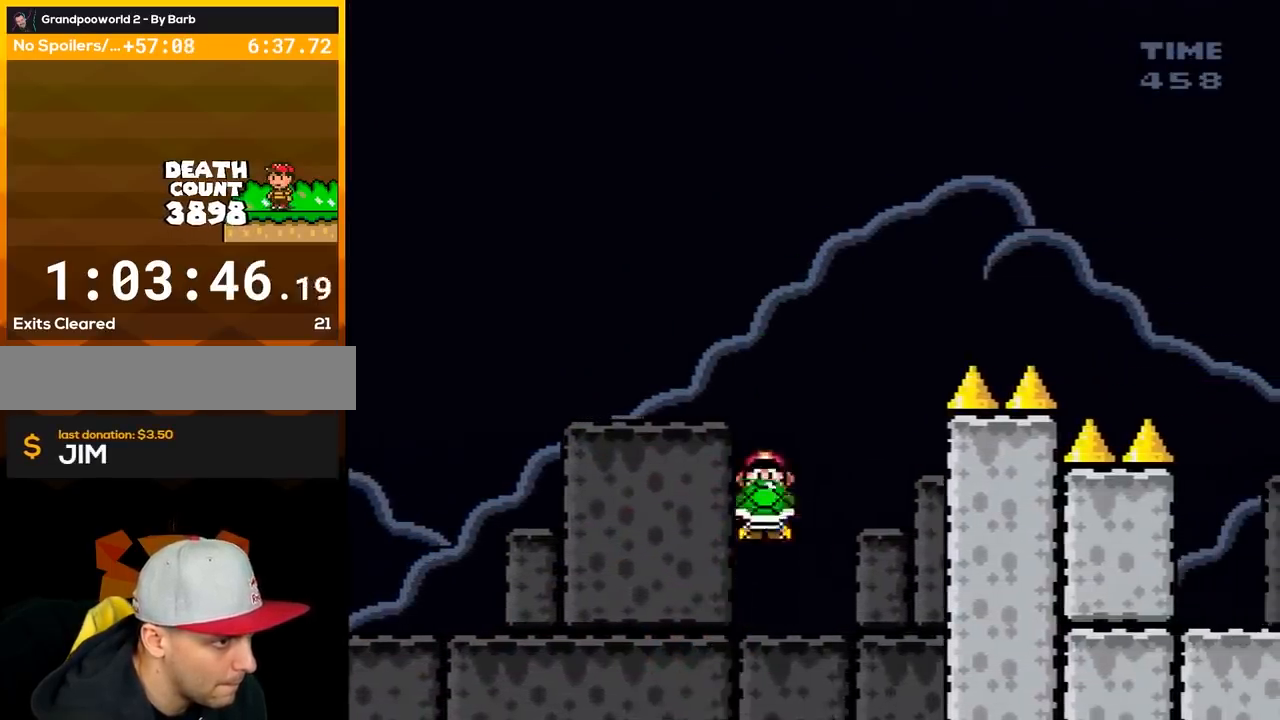
{"buttons": ["B"], "events": [[117, "DPAD_RIGHT", "up"], [267, "Y", "up"], [300, "DPAD_LEFT", "down"], [483, "DPAD_LEFT", "up"]]}